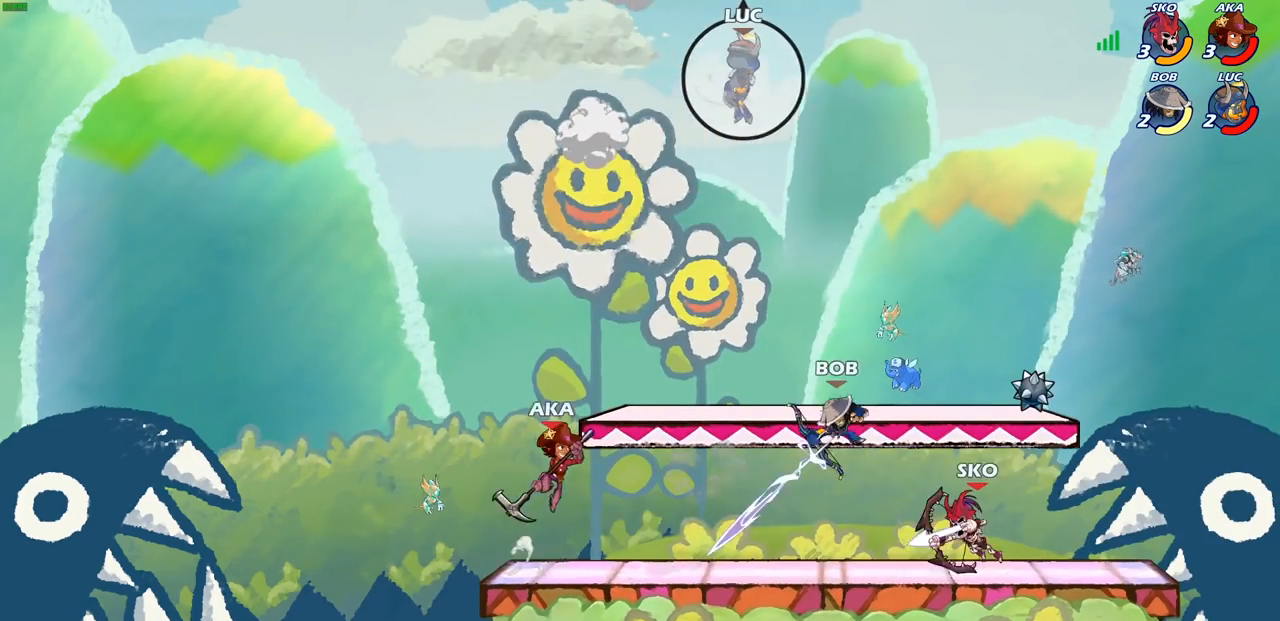
Gameplay with a controller (PlayStation layout); each line is a JSON object with the inputs held at the frame after it. "events" lists button and stick changes between this image and that frame as [ms after this image, input, new state], when the widget could be followed in between.
{"buttons": [], "left_stick": "down-left", "right_stick": "center", "events": [[350, "left_stick", "down-left"]]}
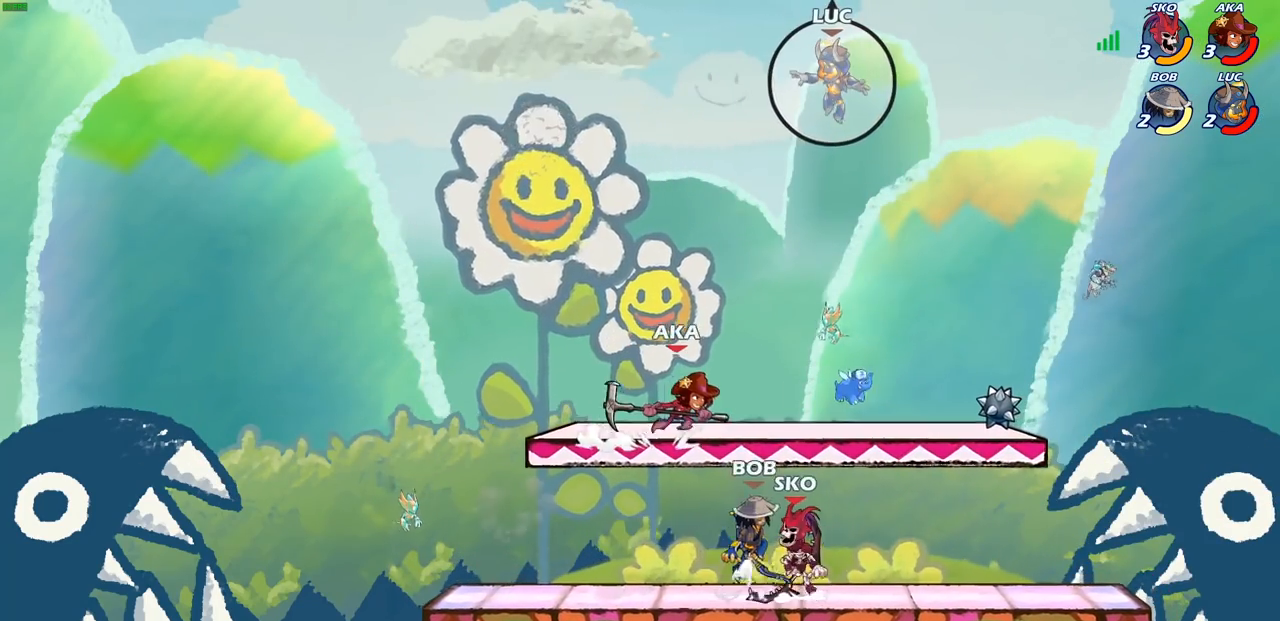
{"buttons": [], "left_stick": "down-left", "right_stick": "center", "events": []}
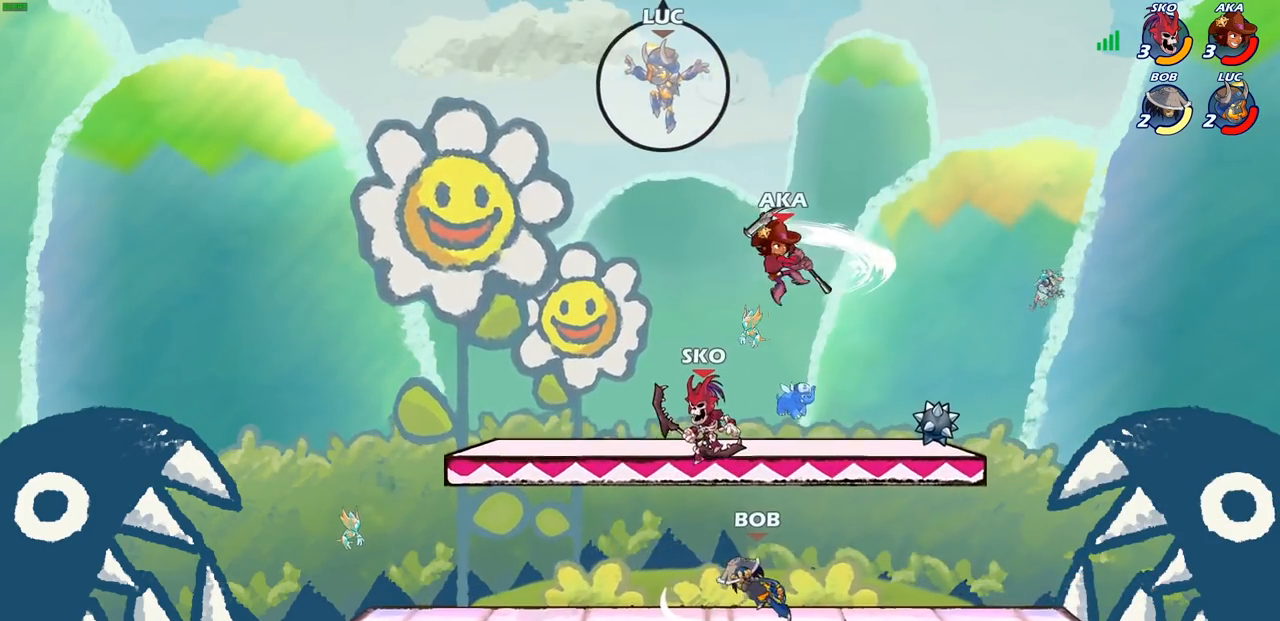
{"buttons": [], "left_stick": "down-left", "right_stick": "center", "events": [[267, "left_stick", "down-right"], [367, "left_stick", "down-left"]]}
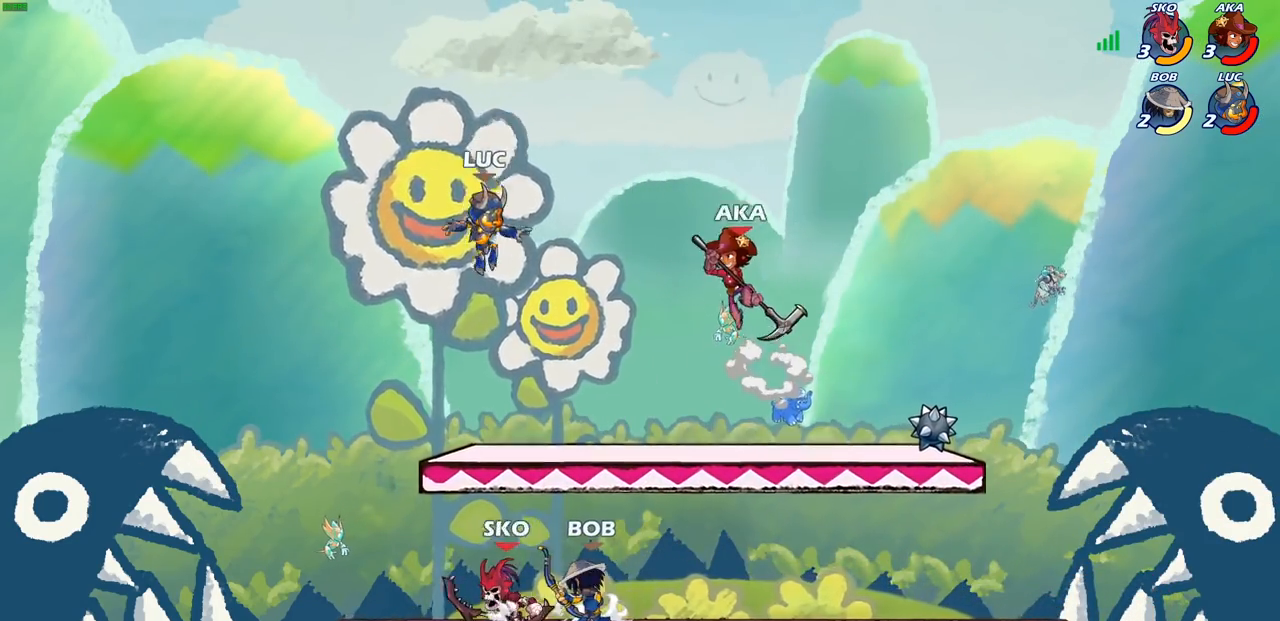
{"buttons": [], "left_stick": "center", "right_stick": "center", "events": [[250, "left_stick", "down-right"], [383, "left_stick", "center"]]}
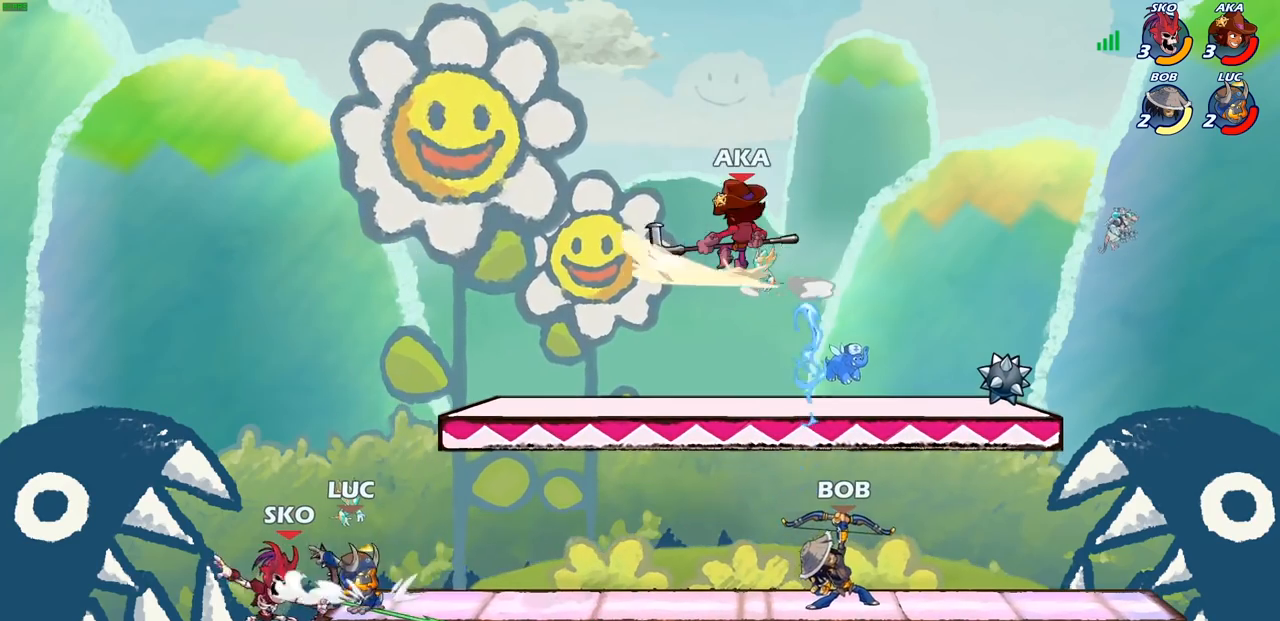
{"buttons": [], "left_stick": "left", "right_stick": "center", "events": [[17, "SQUARE", "down"], [117, "SQUARE", "up"], [217, "SQUARE", "down"], [317, "SQUARE", "up"], [333, "left_stick", "left"]]}
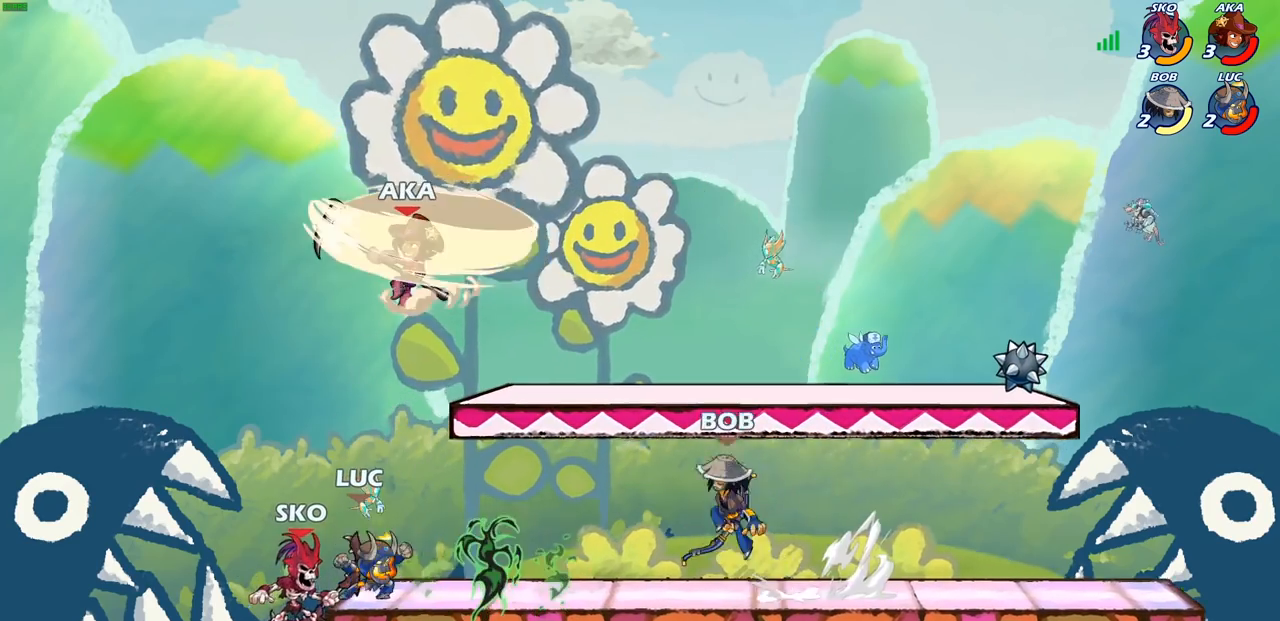
{"buttons": [], "left_stick": "down-left", "right_stick": "center", "events": [[100, "SQUARE", "down"], [133, "left_stick", "down"], [183, "SQUARE", "up"], [217, "left_stick", "center"], [483, "left_stick", "down-left"]]}
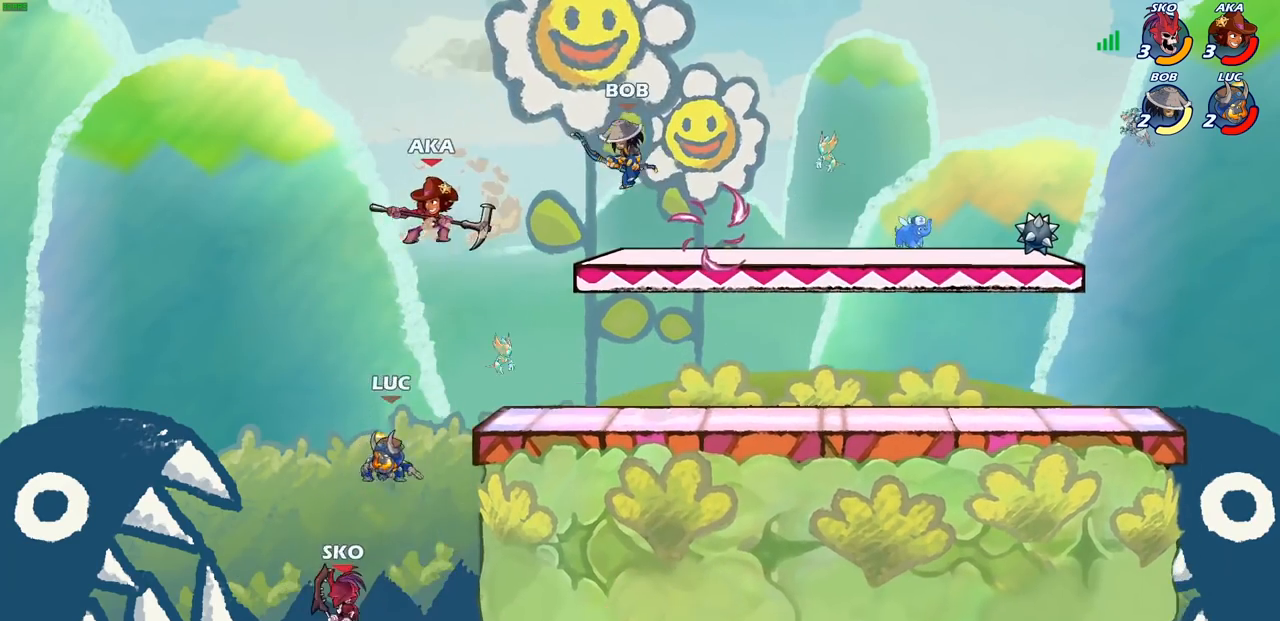
{"buttons": [], "left_stick": "center", "right_stick": "center", "events": [[350, "left_stick", "center"]]}
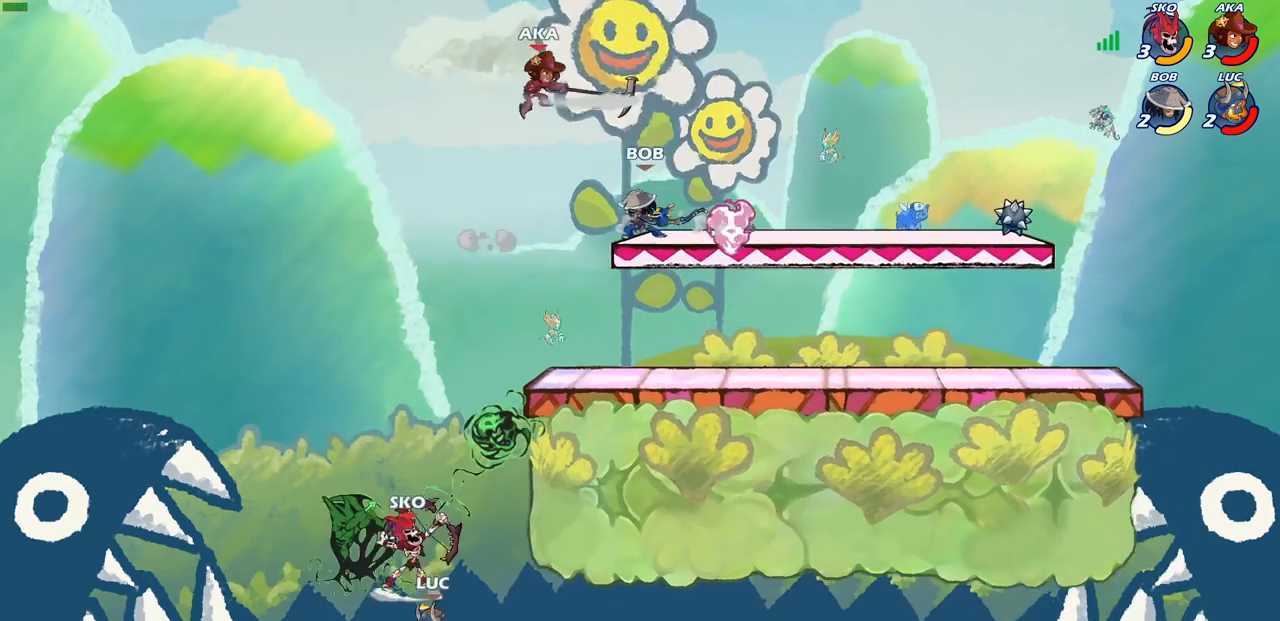
{"buttons": [], "left_stick": "up-right", "right_stick": "center", "events": [[133, "CROSS", "down"], [133, "left_stick", "up-left"], [183, "CIRCLE", "down"], [217, "CROSS", "up"], [300, "CIRCLE", "up"], [333, "left_stick", "up-right"]]}
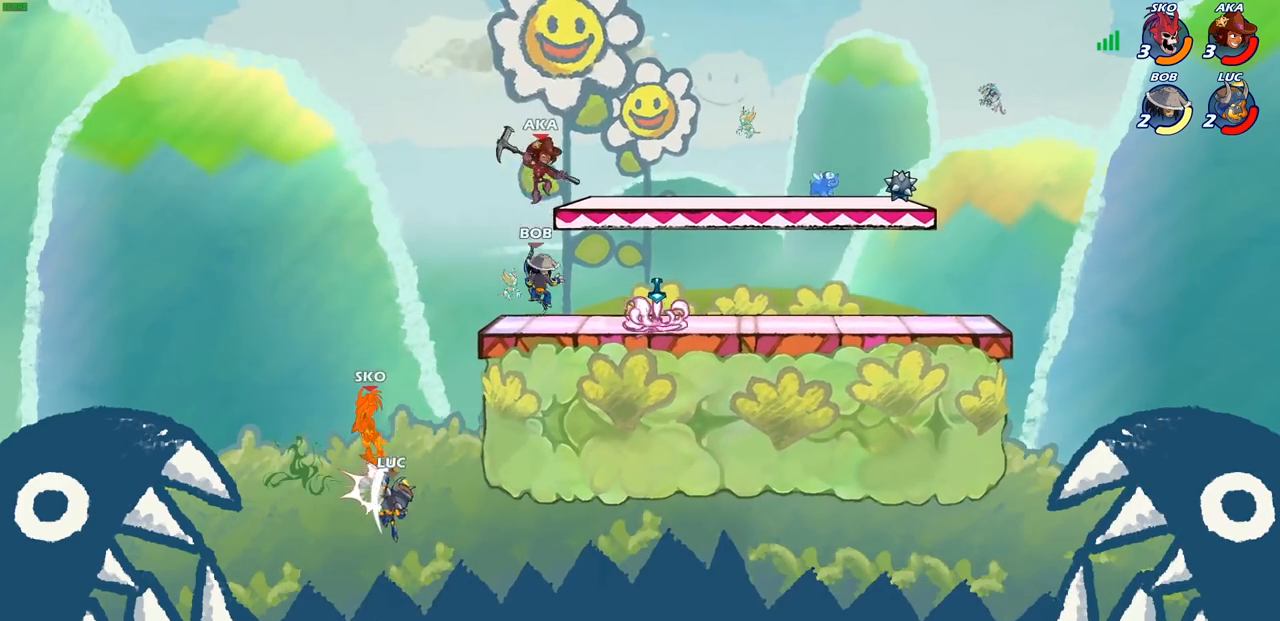
{"buttons": [], "left_stick": "up-right", "right_stick": "center", "events": [[17, "left_stick", "up-left"], [133, "left_stick", "center"], [233, "CROSS", "down"], [317, "left_stick", "right"], [367, "CROSS", "up"], [400, "left_stick", "up-right"]]}
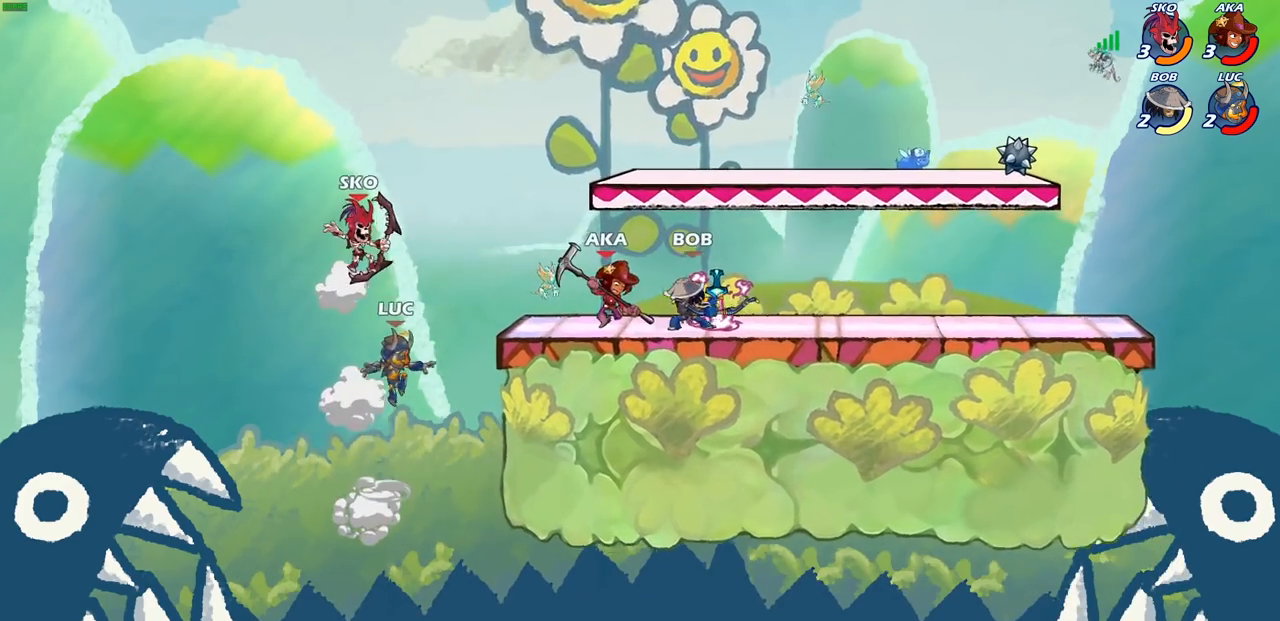
{"buttons": [], "left_stick": "down-right", "right_stick": "center", "events": [[100, "R2", "down"], [417, "left_stick", "down-right"], [483, "R2", "up"]]}
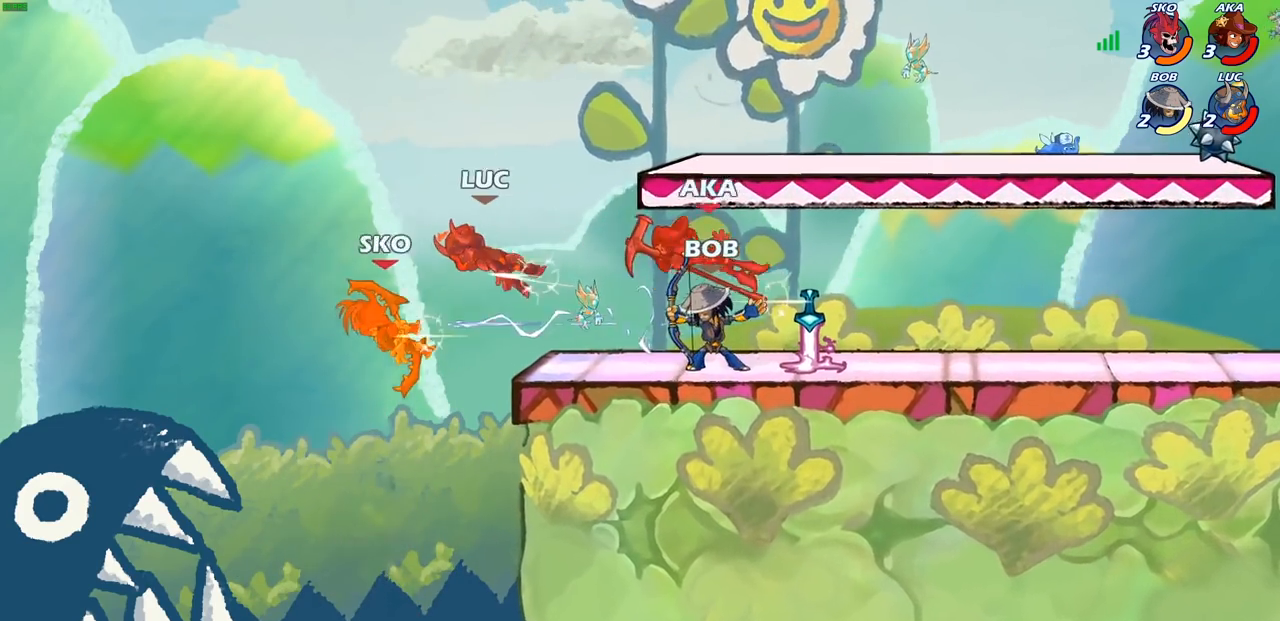
{"buttons": ["CROSS", "R2"], "left_stick": "up-right", "right_stick": "center", "events": [[150, "left_stick", "right"], [267, "left_stick", "up-right"], [317, "R2", "down"], [350, "CROSS", "down"]]}
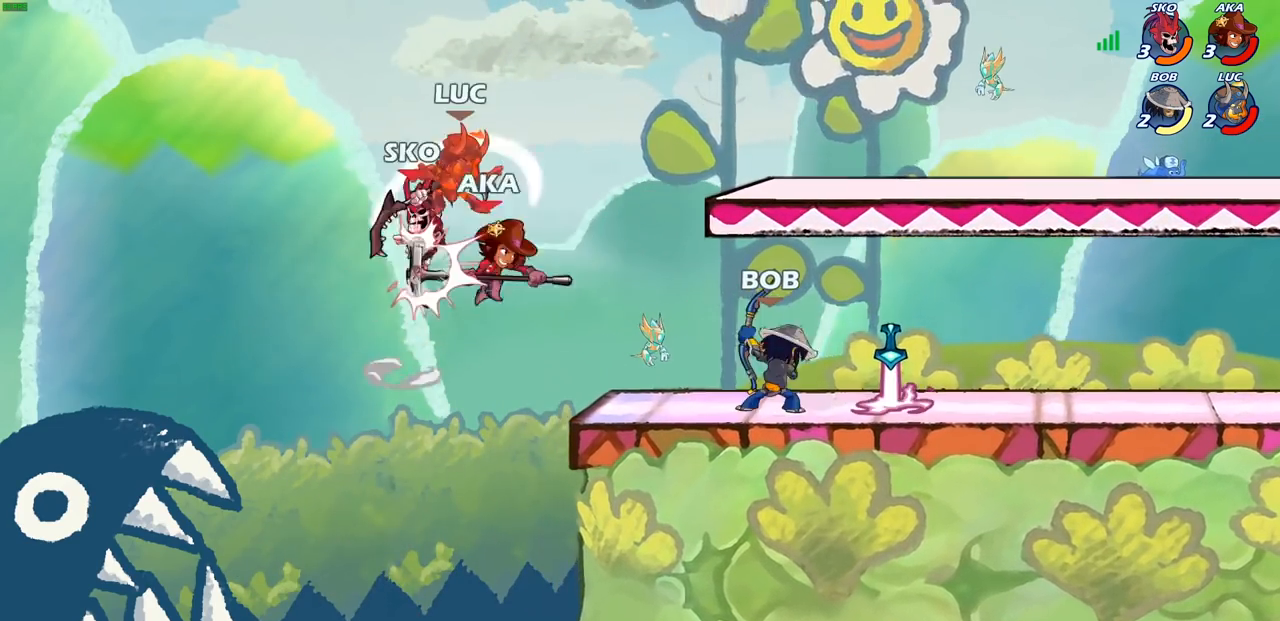
{"buttons": [], "left_stick": "center", "right_stick": "center", "events": [[33, "CROSS", "up"], [33, "R2", "up"], [217, "left_stick", "down-right"], [267, "left_stick", "down-left"], [317, "left_stick", "center"]]}
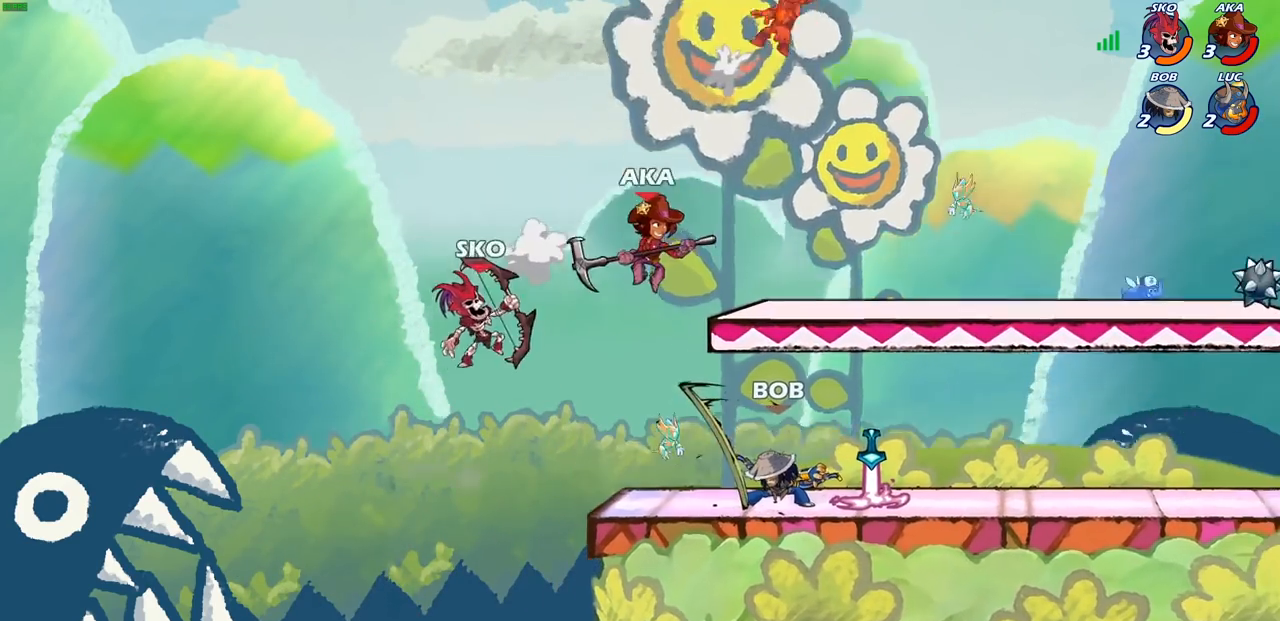
{"buttons": ["R2"], "left_stick": "down-left", "right_stick": "center", "events": [[33, "left_stick", "left"], [133, "left_stick", "down-left"], [200, "R2", "down"], [300, "R2", "up"], [417, "R2", "down"]]}
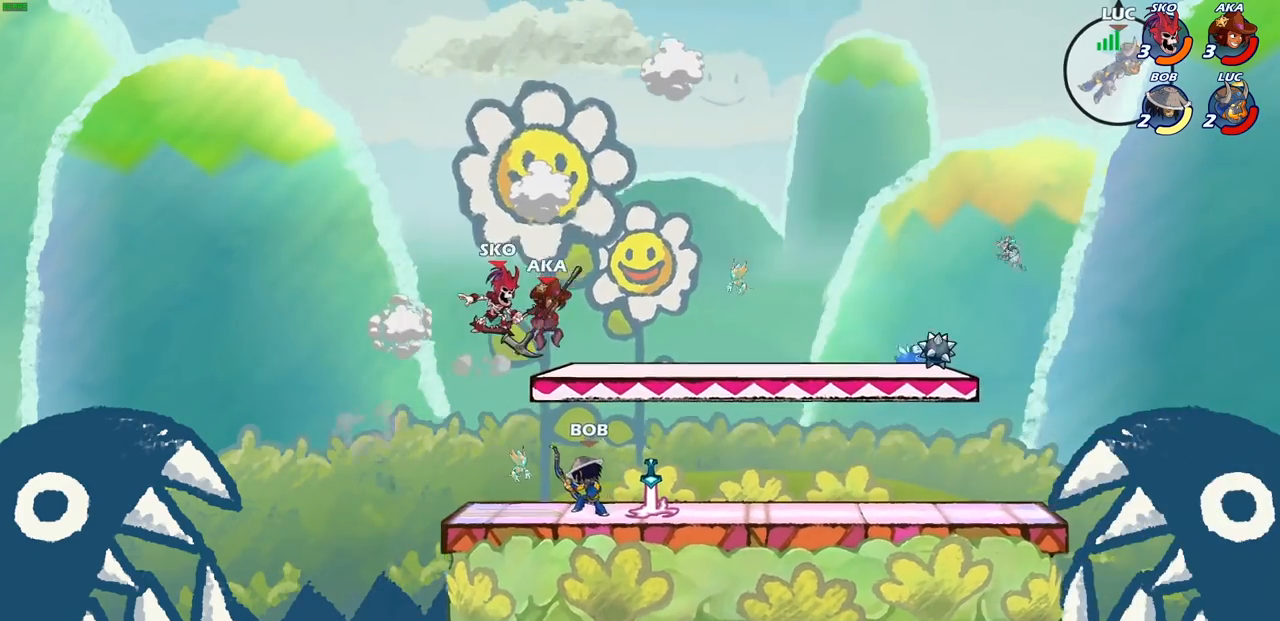
{"buttons": [], "left_stick": "up-left", "right_stick": "center", "events": [[33, "R2", "up"], [117, "R2", "down"], [233, "R2", "up"], [333, "R2", "down"], [467, "R2", "up"], [467, "left_stick", "up-left"]]}
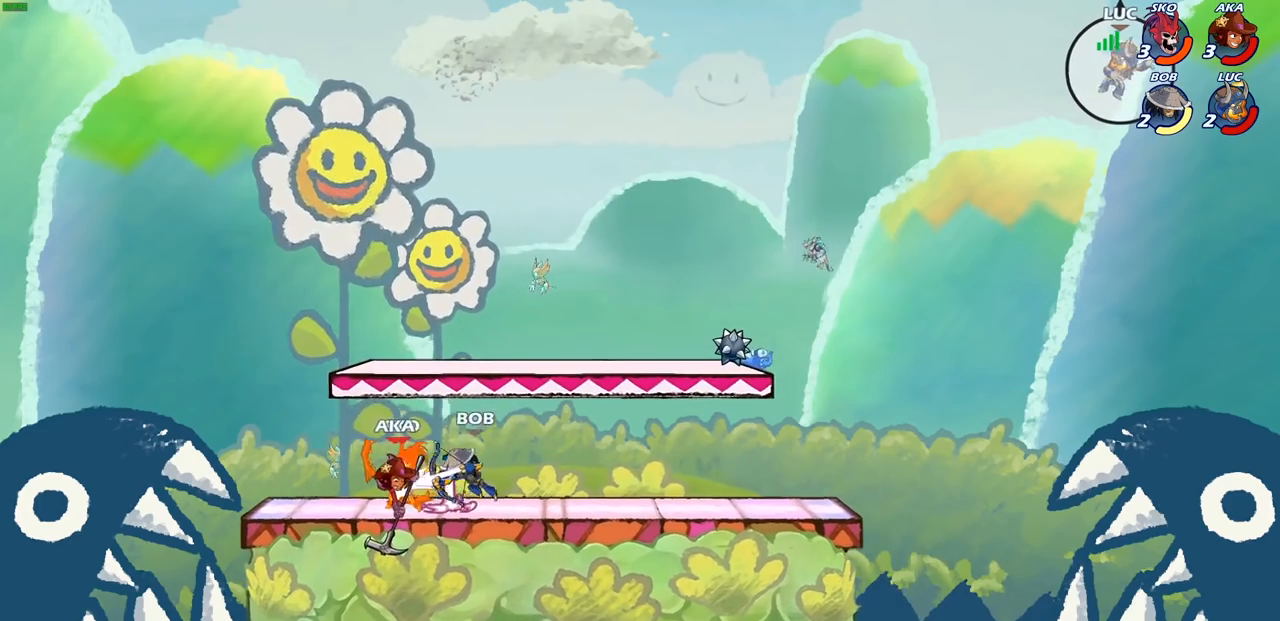
{"buttons": [], "left_stick": "down-left", "right_stick": "center", "events": [[317, "left_stick", "down-left"]]}
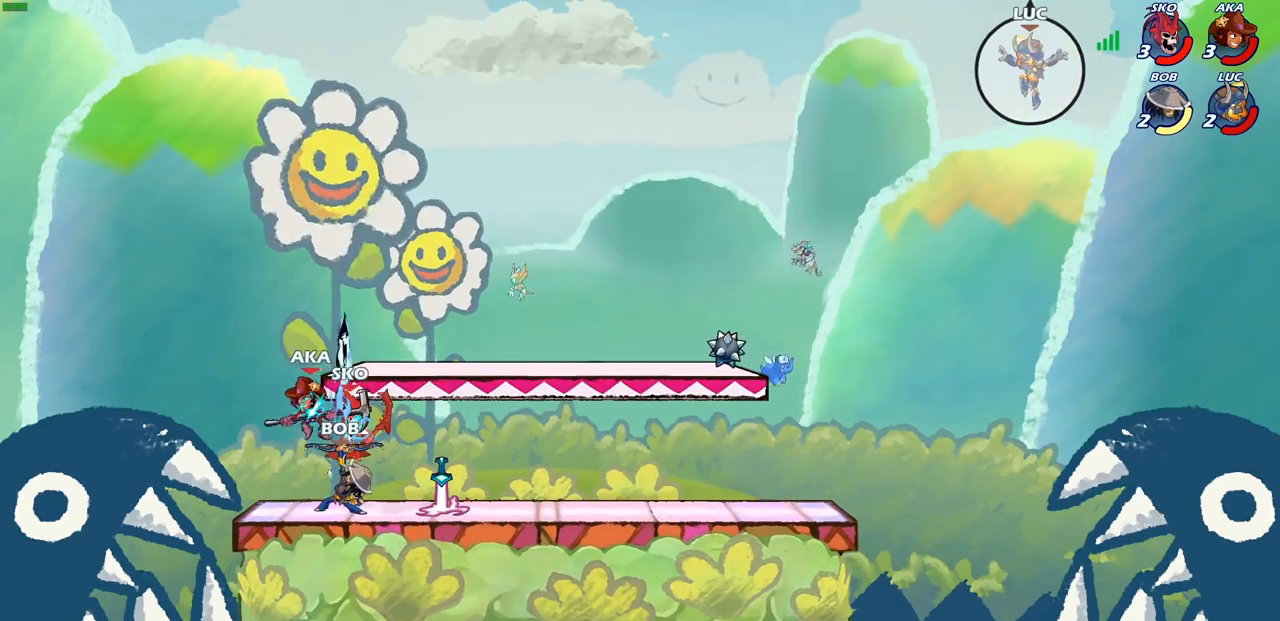
{"buttons": [], "left_stick": "down-left", "right_stick": "center", "events": []}
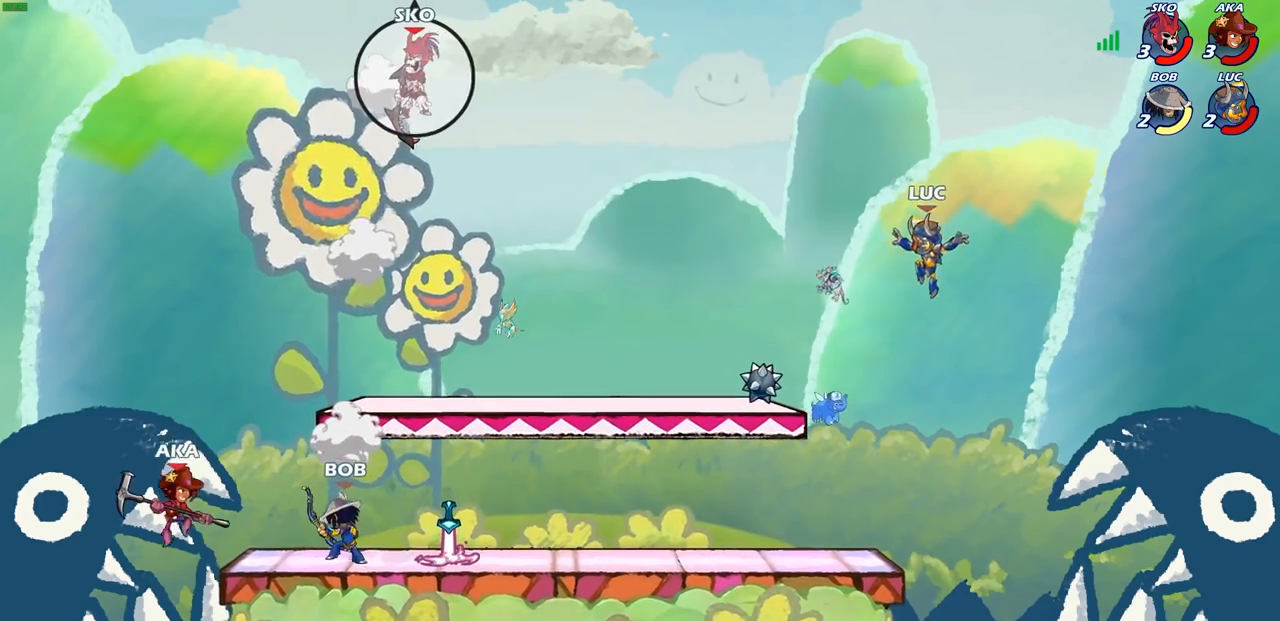
{"buttons": [], "left_stick": "down-right", "right_stick": "center", "events": [[133, "left_stick", "up-left"], [250, "CROSS", "down"], [283, "R1", "down"], [350, "left_stick", "up-right"], [383, "CROSS", "up"], [467, "R1", "up"], [467, "left_stick", "down-right"]]}
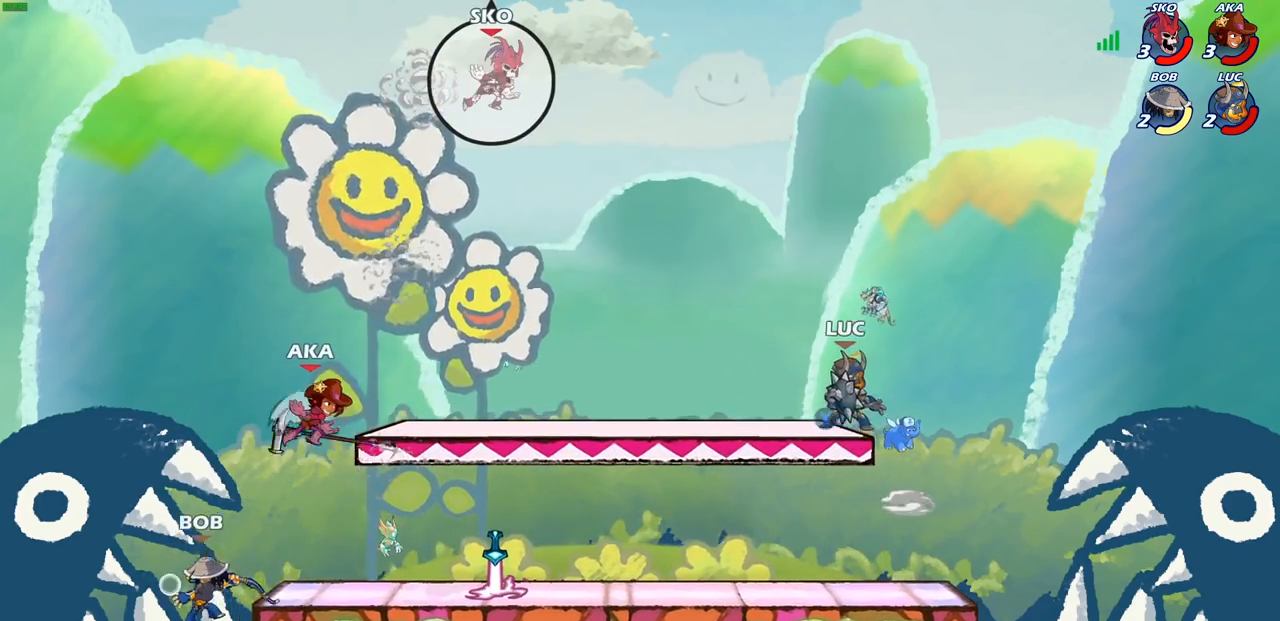
{"buttons": ["CIRCLE"], "left_stick": "down-right", "right_stick": "center", "events": [[200, "CIRCLE", "down"], [200, "left_stick", "down-left"], [467, "left_stick", "down-right"]]}
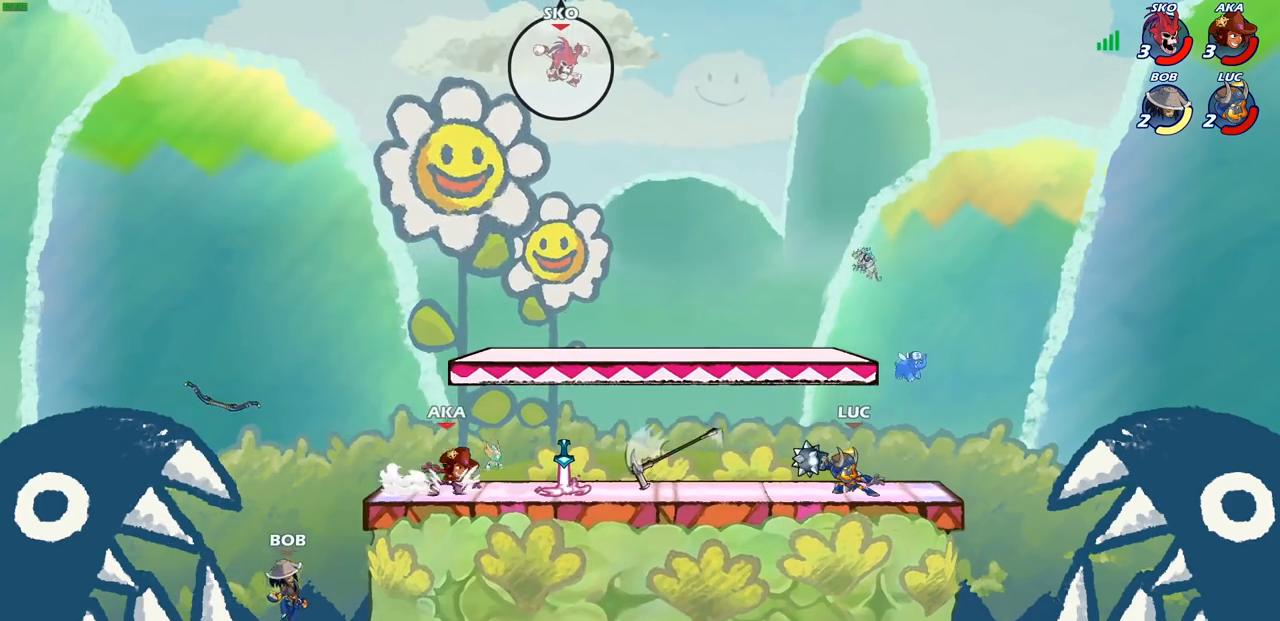
{"buttons": [], "left_stick": "center", "right_stick": "center", "events": [[33, "left_stick", "right"], [167, "left_stick", "up-left"], [200, "CIRCLE", "up"], [317, "left_stick", "center"]]}
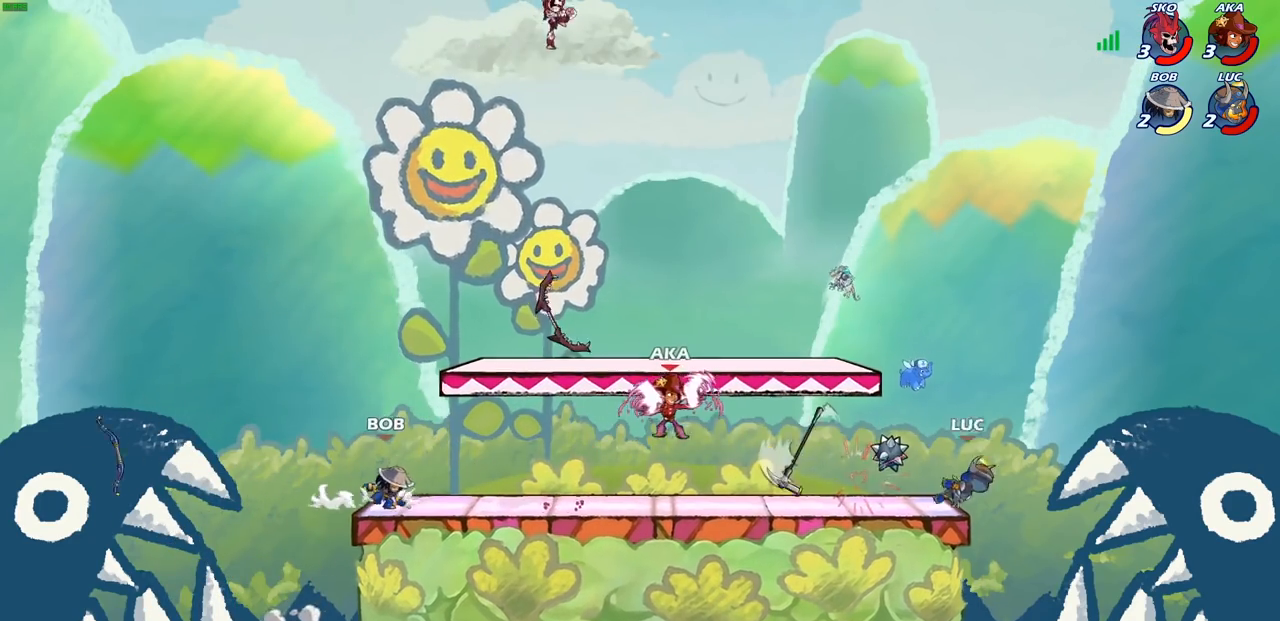
{"buttons": ["CROSS"], "left_stick": "left", "right_stick": "center", "events": [[100, "left_stick", "left"], [433, "CROSS", "down"]]}
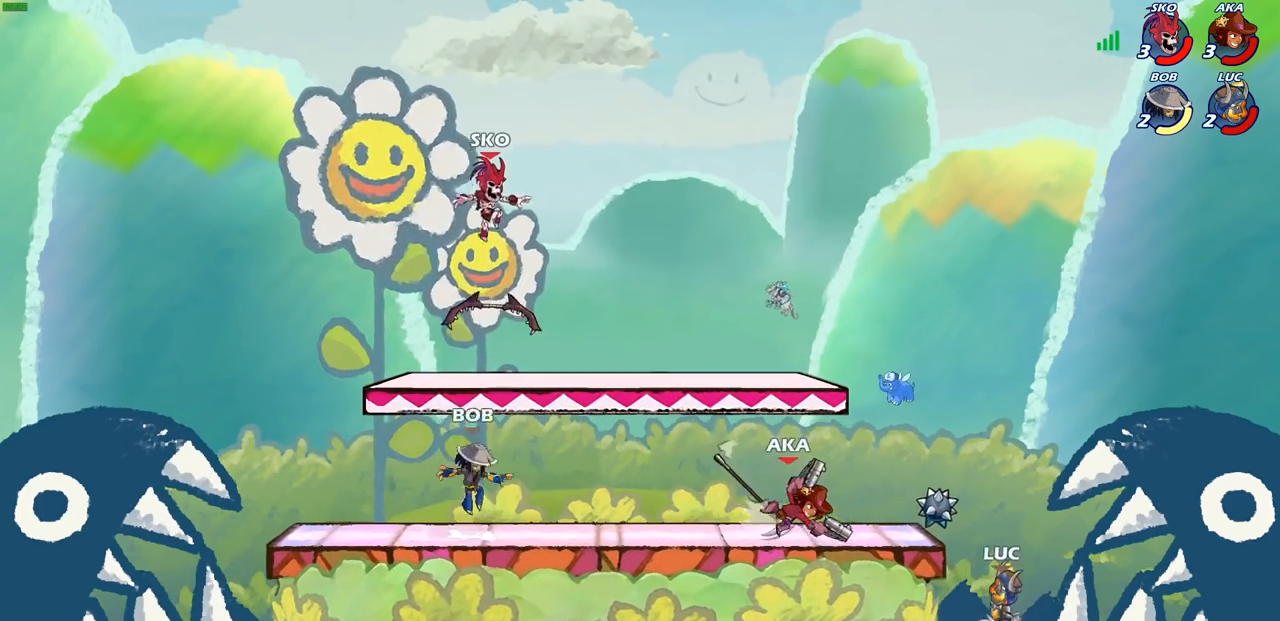
{"buttons": ["CROSS", "CIRCLE"], "left_stick": "up-left", "right_stick": "center", "events": [[17, "CROSS", "up"], [83, "left_stick", "up-right"], [133, "R1", "down"], [233, "R1", "up"], [350, "CROSS", "down"], [483, "CIRCLE", "down"], [500, "left_stick", "up-left"]]}
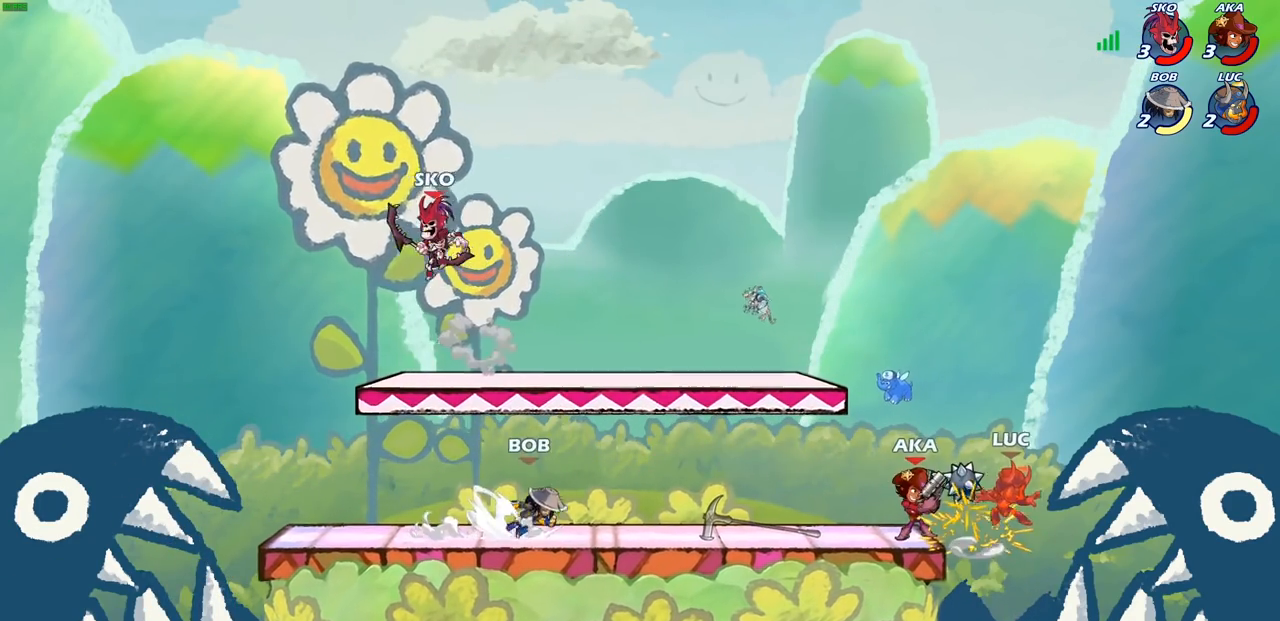
{"buttons": [], "left_stick": "down-right", "right_stick": "center", "events": [[17, "CROSS", "up"], [67, "left_stick", "left"], [183, "CIRCLE", "up"], [200, "left_stick", "center"], [400, "left_stick", "right"], [467, "left_stick", "down-right"]]}
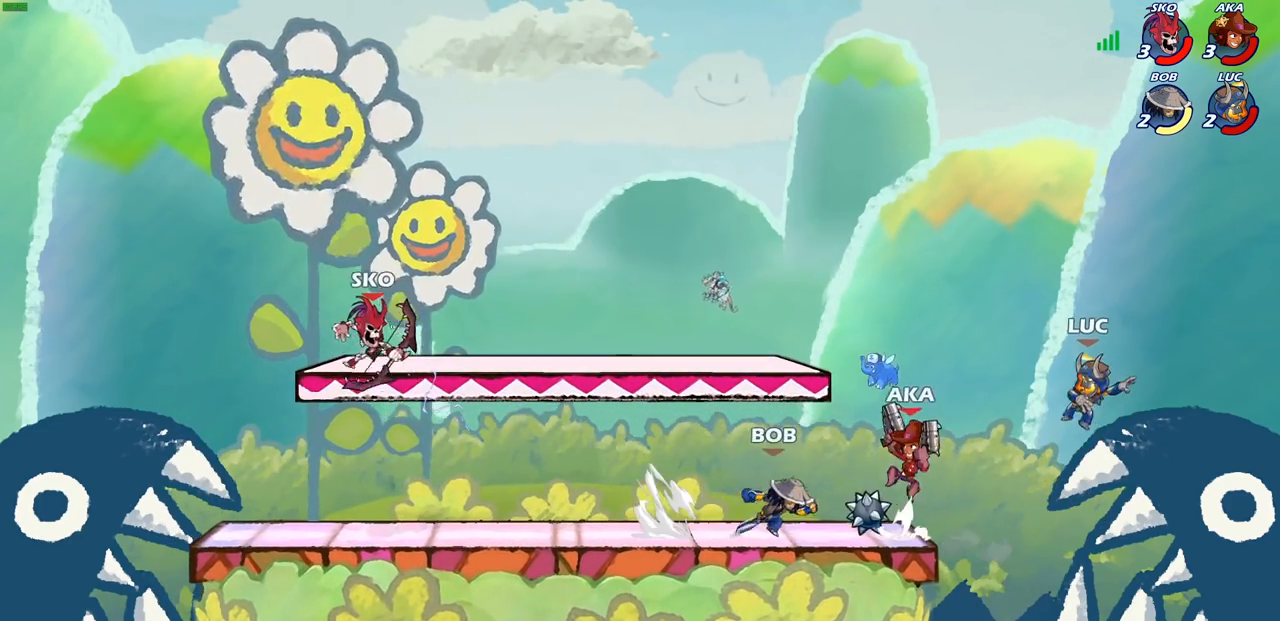
{"buttons": ["R2"], "left_stick": "left", "right_stick": "center", "events": [[83, "R2", "down"], [250, "left_stick", "down-left"], [400, "left_stick", "left"], [417, "R2", "up"], [500, "R2", "down"]]}
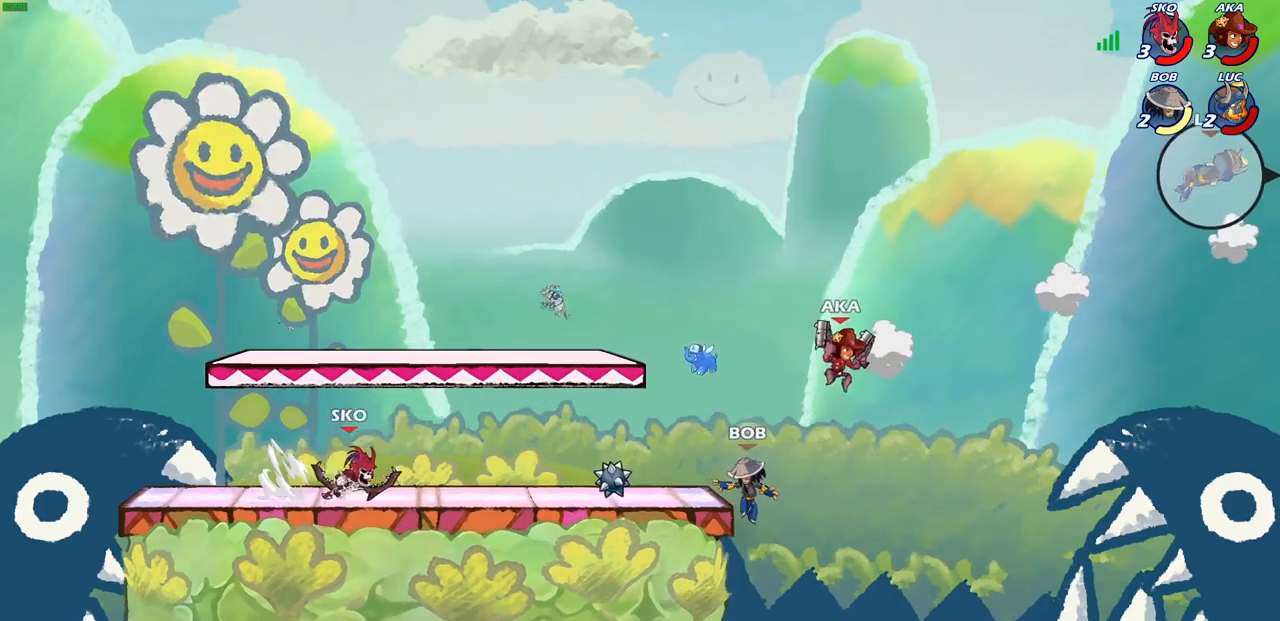
{"buttons": [], "left_stick": "center", "right_stick": "center", "events": [[117, "R2", "up"], [200, "R2", "down"], [283, "R2", "up"], [367, "R2", "down"], [400, "left_stick", "center"], [467, "R2", "up"]]}
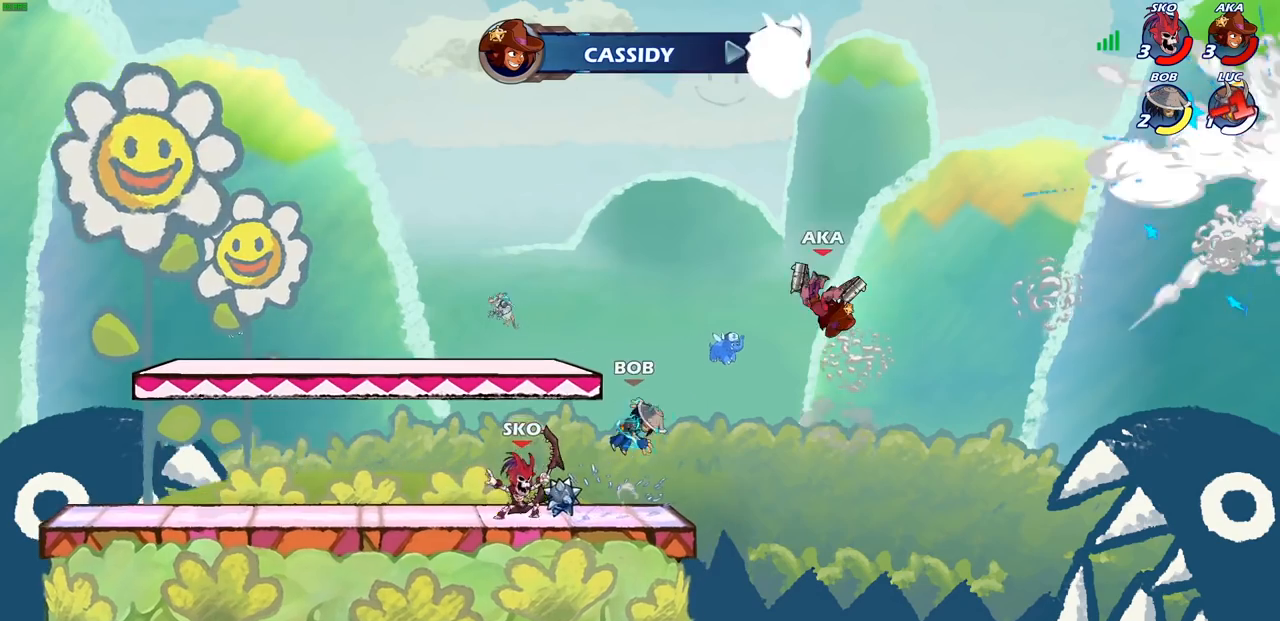
{"buttons": [], "left_stick": "center", "right_stick": "center", "events": []}
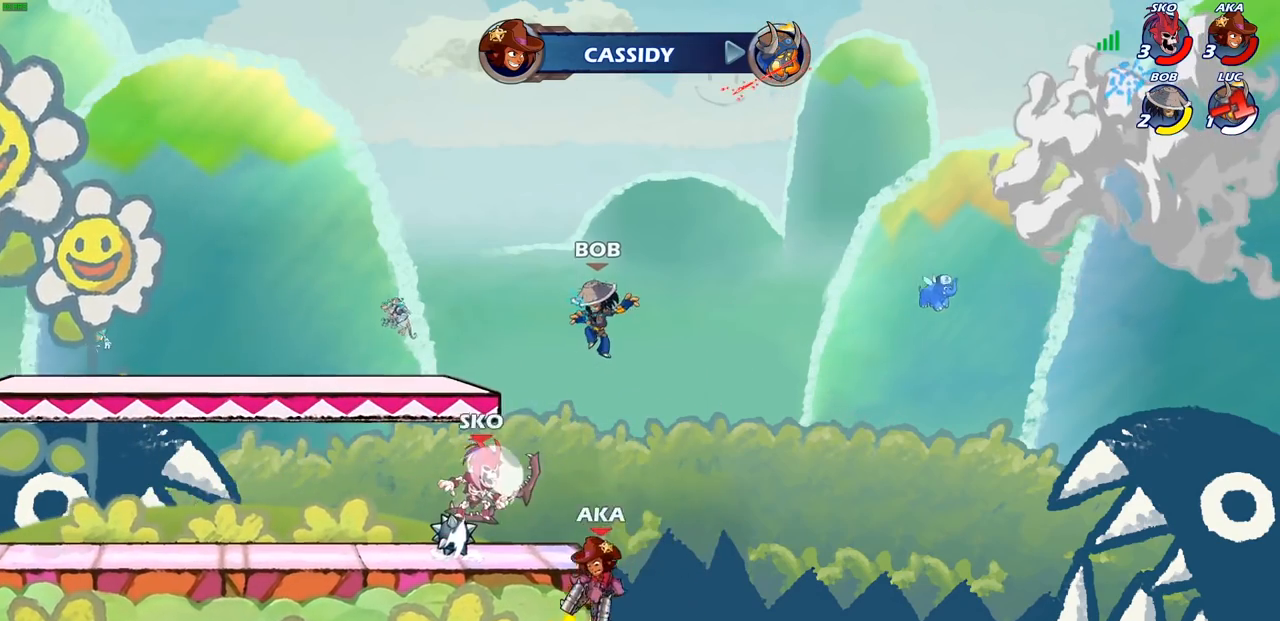
{"buttons": [], "left_stick": "center", "right_stick": "center", "events": [[83, "L1", "down"], [133, "L1", "up"]]}
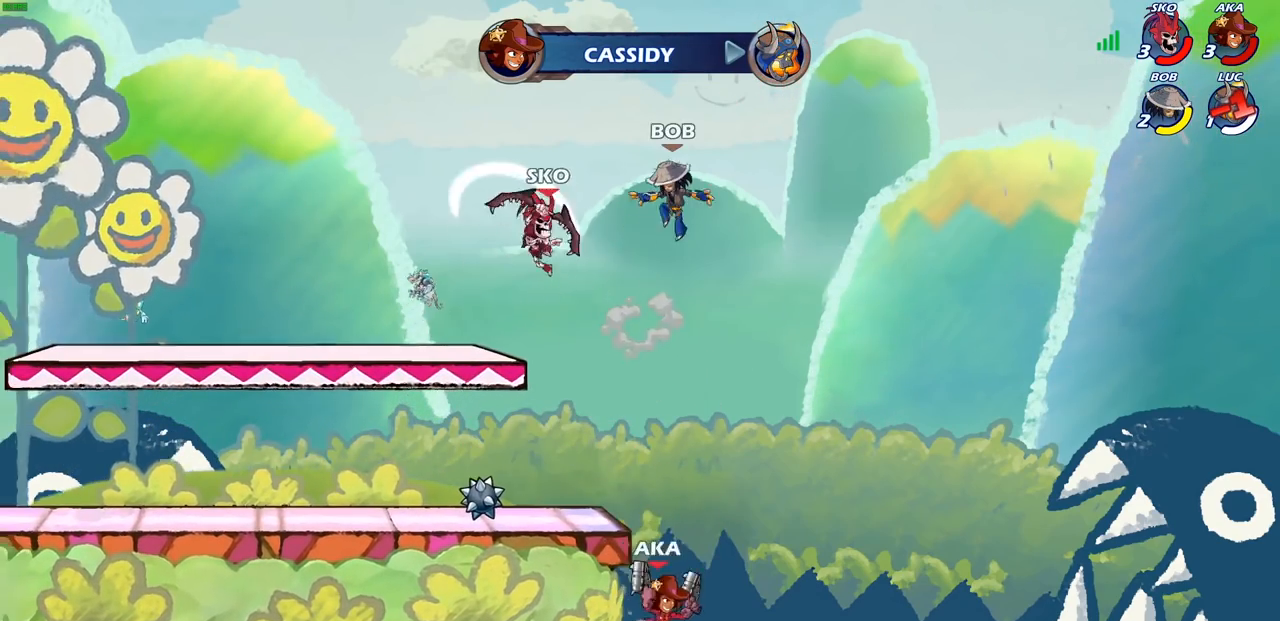
{"buttons": [], "left_stick": "center", "right_stick": "center", "events": []}
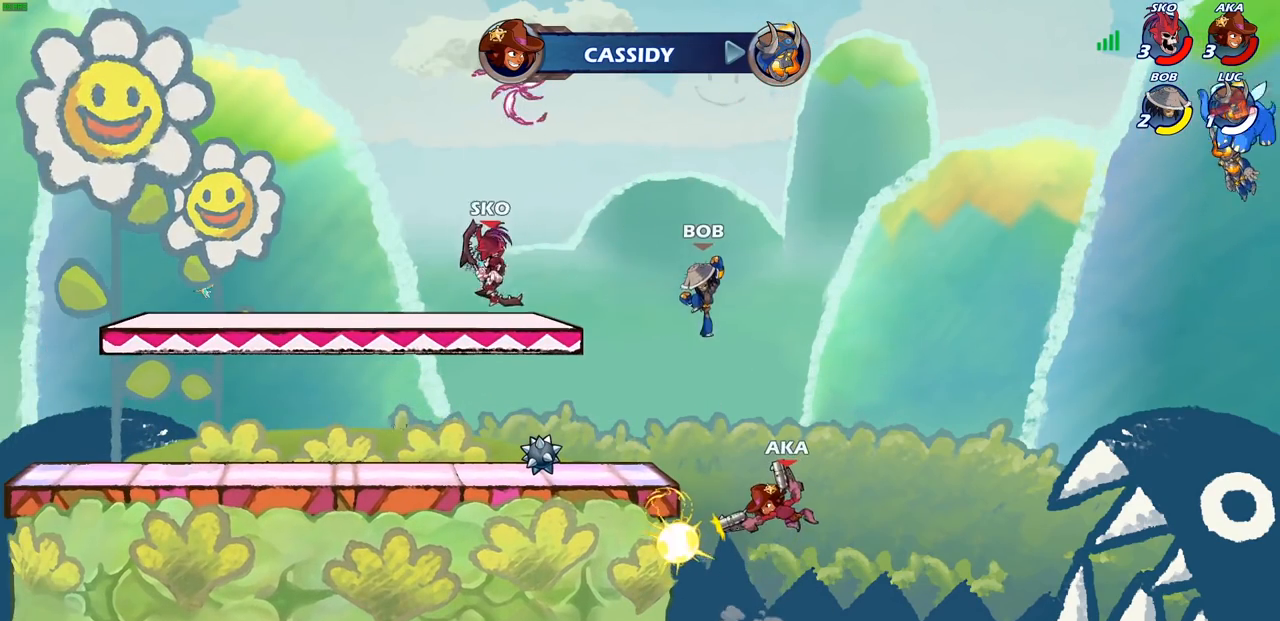
{"buttons": [], "left_stick": "center", "right_stick": "center", "events": []}